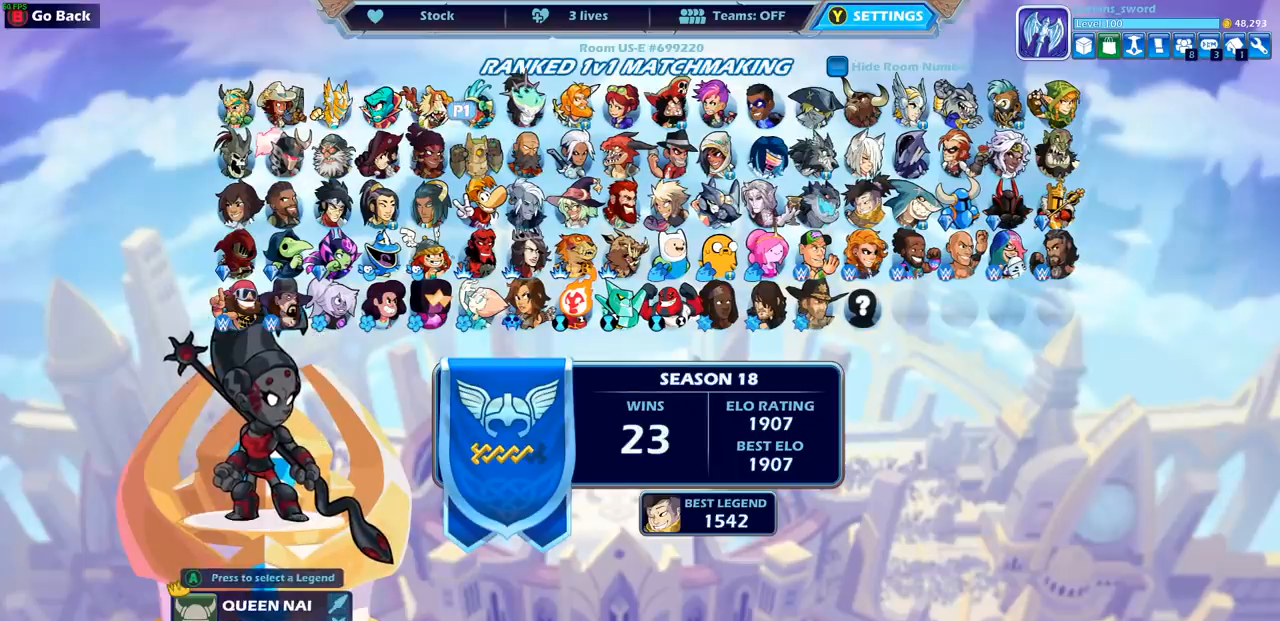
Gameplay with a controller (PlayStation layout); each line is a JSON object with the inputs held at the frame after it. "events" lists button and stick changes between this image and that frame as [ms after this image, input, new state], when the widget could be followed in between. Not read: L1 L3 R1 R3.
{"buttons": [], "left_stick": "center", "right_stick": "center", "events": []}
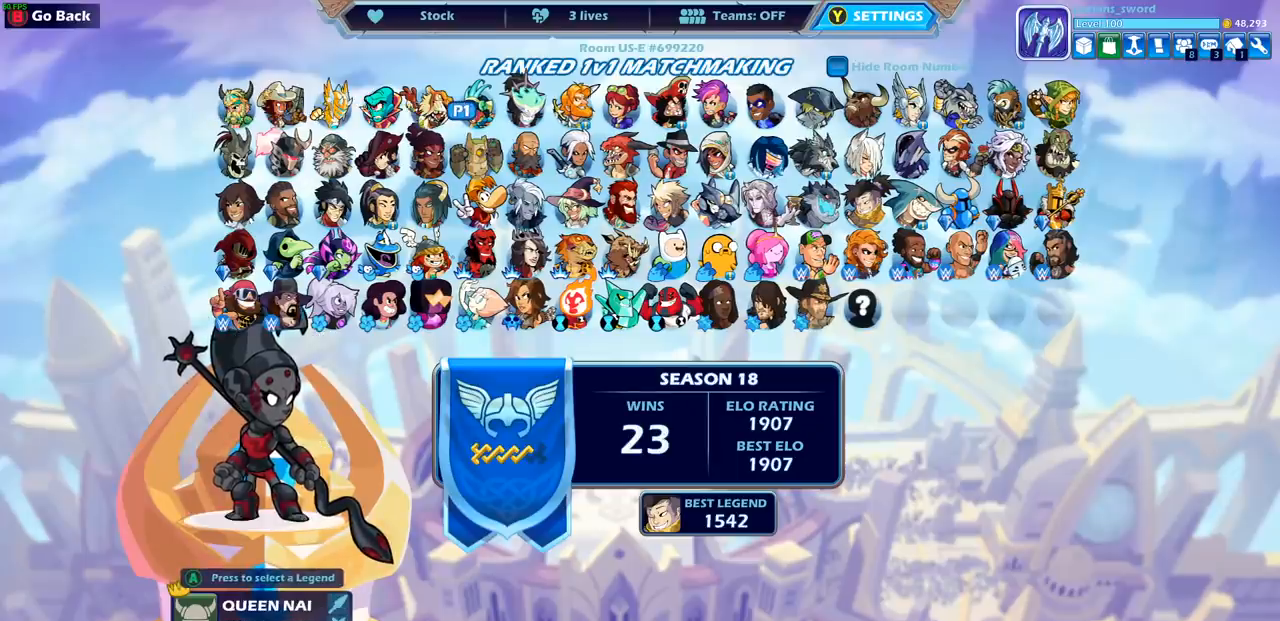
{"buttons": [], "left_stick": "center", "right_stick": "center", "events": []}
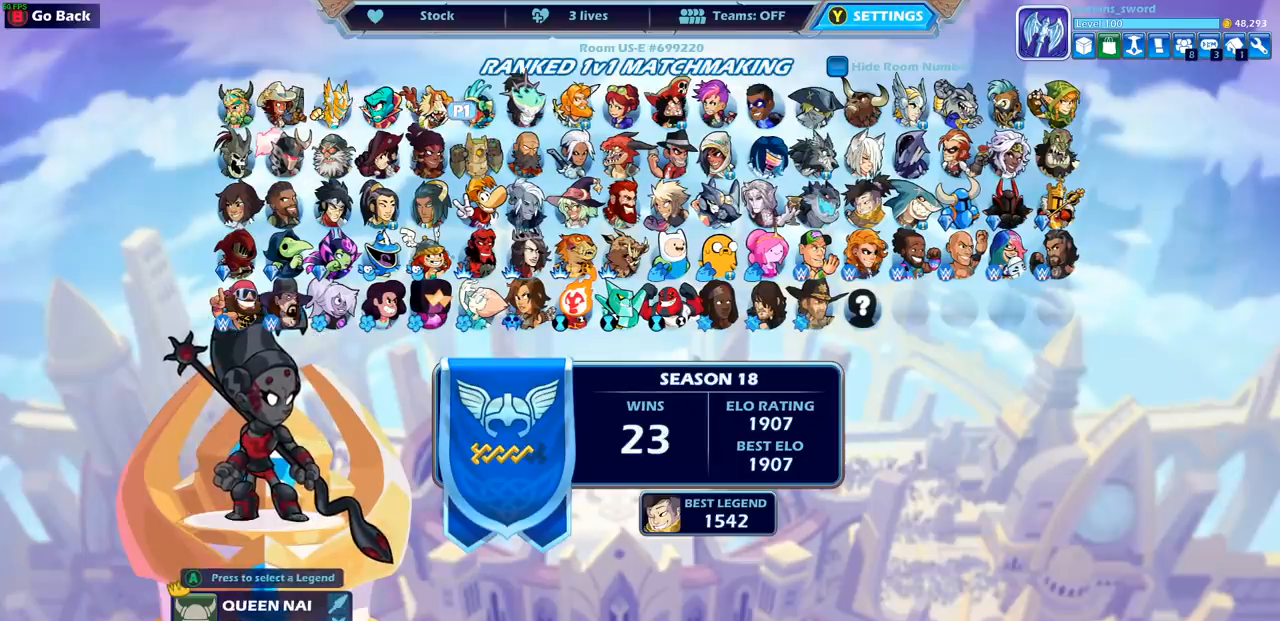
{"buttons": [], "left_stick": "center", "right_stick": "center", "events": [[117, "DPAD_DOWN", "down"], [250, "DPAD_DOWN", "up"], [333, "DPAD_DOWN", "down"], [400, "DPAD_DOWN", "up"]]}
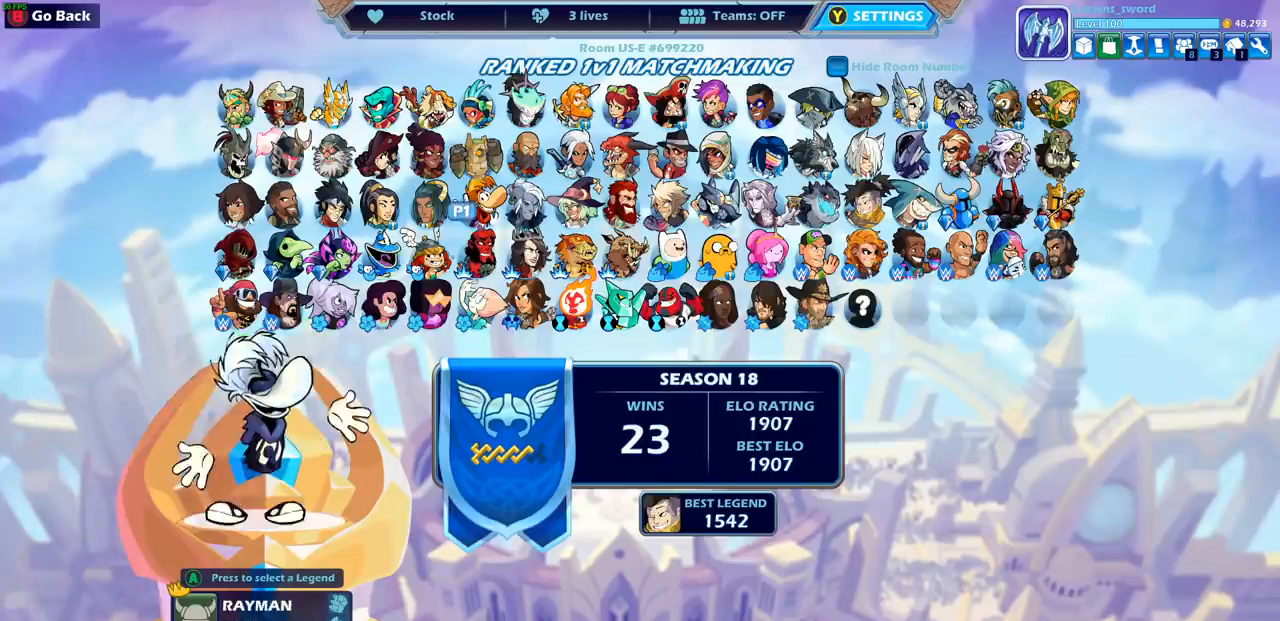
{"buttons": ["DPAD_RIGHT"], "left_stick": "center", "right_stick": "center", "events": [[67, "DPAD_RIGHT", "down"], [167, "DPAD_RIGHT", "up"], [283, "DPAD_RIGHT", "down"], [367, "DPAD_RIGHT", "up"], [450, "DPAD_RIGHT", "down"]]}
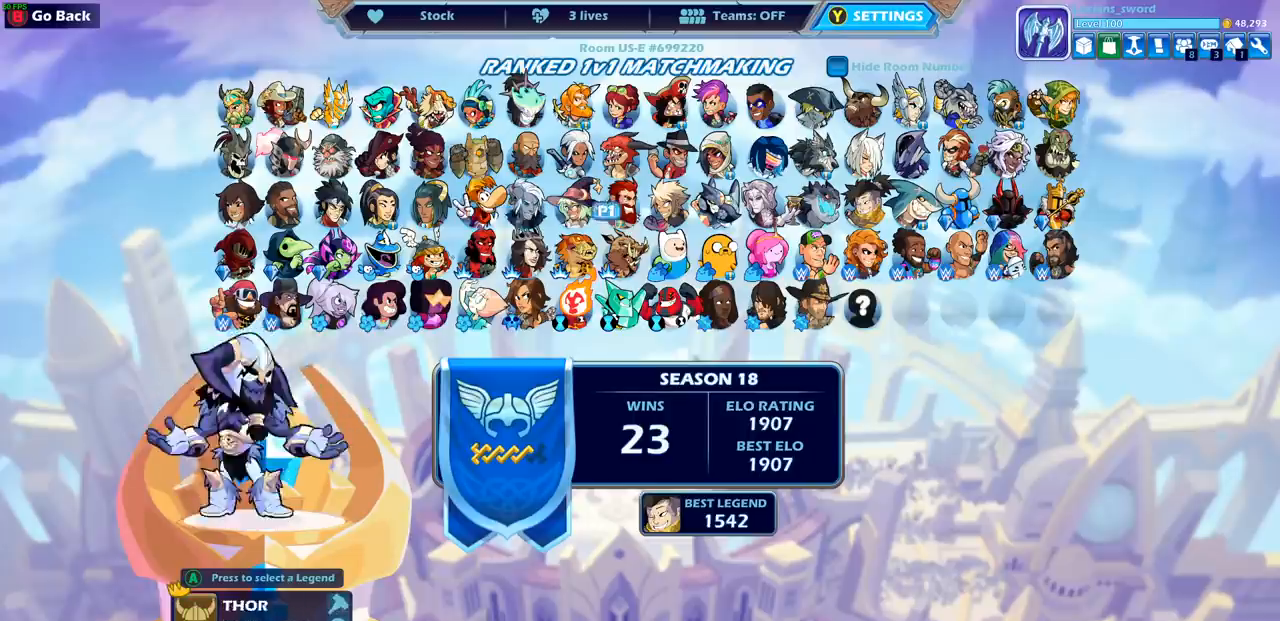
{"buttons": [], "left_stick": "center", "right_stick": "center", "events": [[50, "DPAD_RIGHT", "up"], [133, "DPAD_RIGHT", "down"], [217, "DPAD_RIGHT", "up"], [300, "DPAD_RIGHT", "down"], [400, "DPAD_RIGHT", "up"]]}
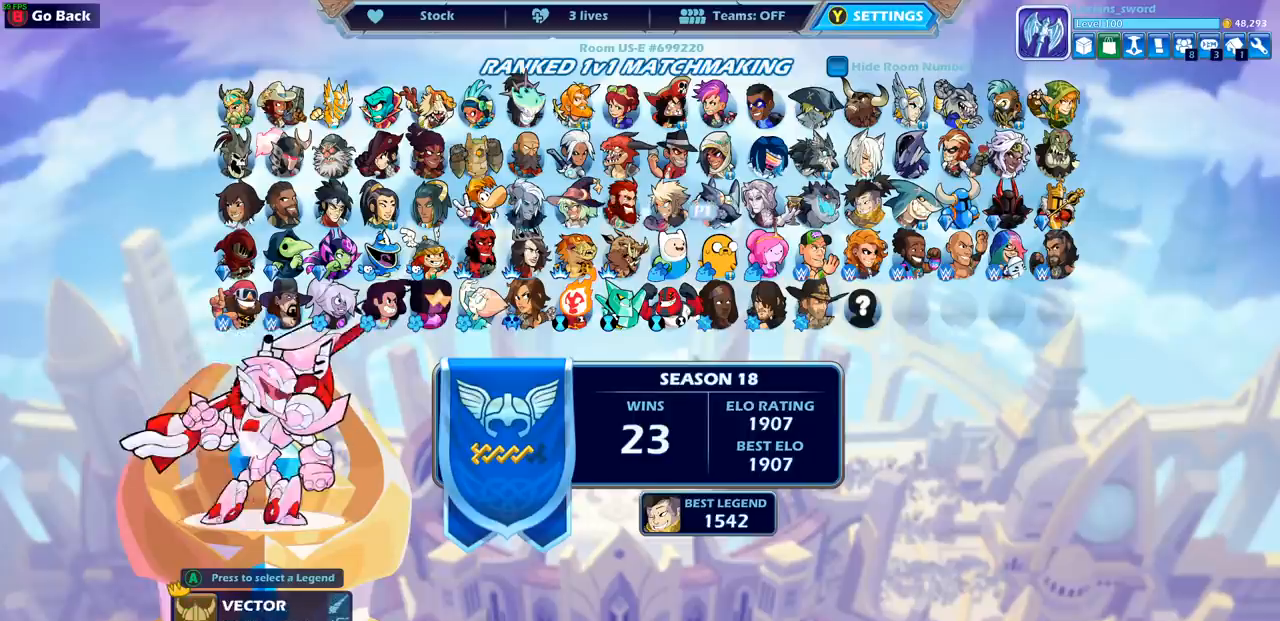
{"buttons": ["DPAD_LEFT"], "left_stick": "center", "right_stick": "center", "events": [[83, "DPAD_LEFT", "down"], [183, "DPAD_LEFT", "up"], [250, "DPAD_LEFT", "down"], [367, "DPAD_LEFT", "up"], [417, "DPAD_LEFT", "down"]]}
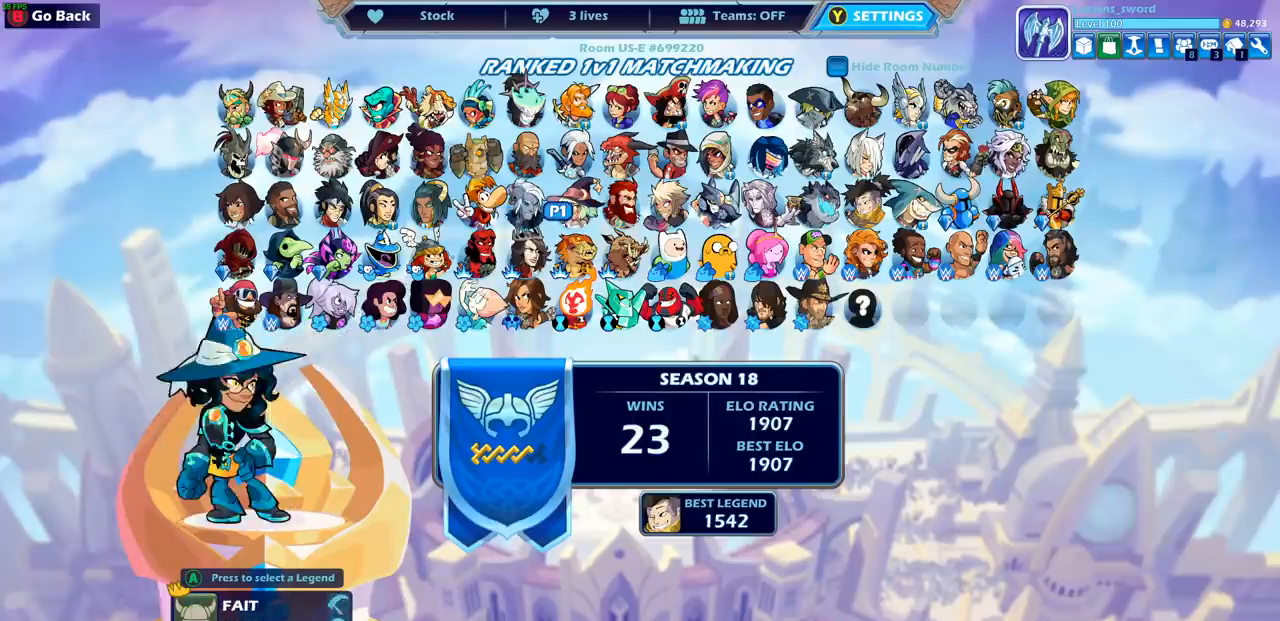
{"buttons": [], "left_stick": "center", "right_stick": "center", "events": [[17, "DPAD_LEFT", "up"], [200, "DPAD_UP", "down"], [300, "DPAD_UP", "up"]]}
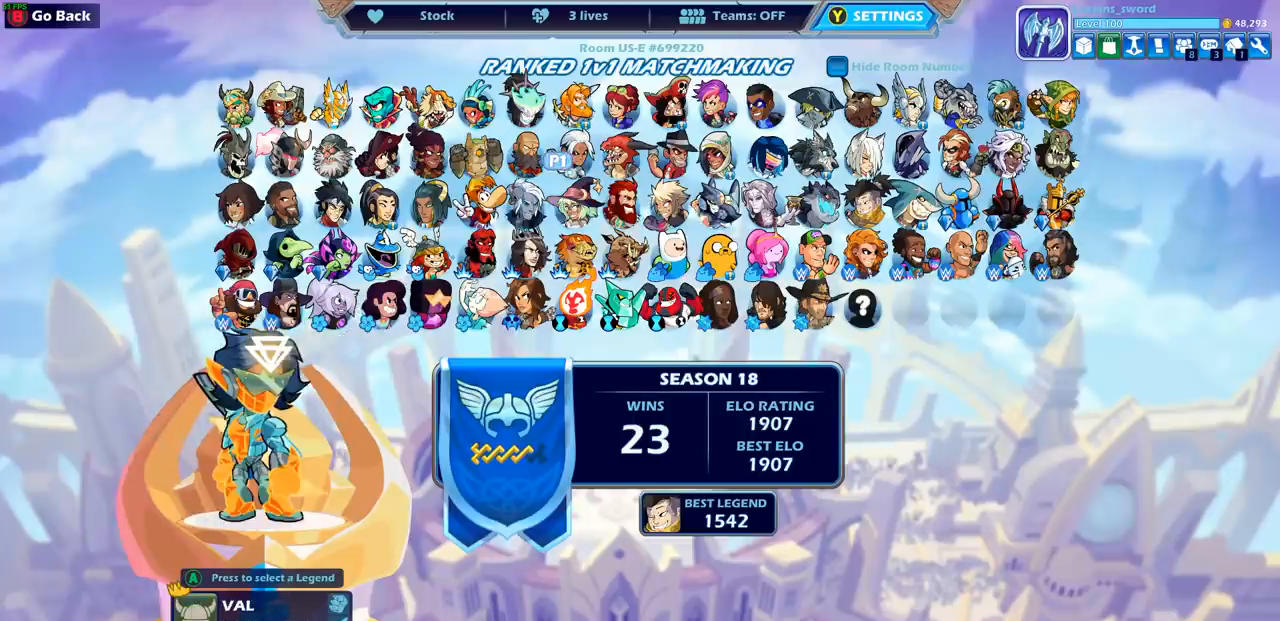
{"buttons": [], "left_stick": "center", "right_stick": "center", "events": [[383, "DPAD_RIGHT", "down"], [500, "DPAD_RIGHT", "up"]]}
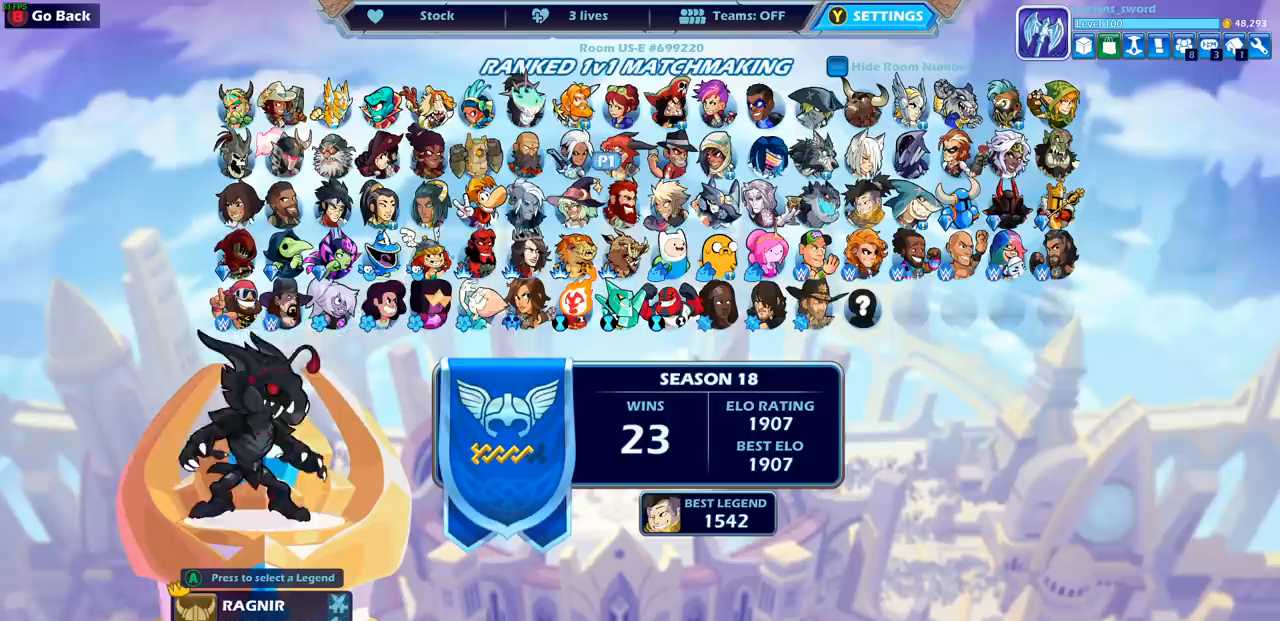
{"buttons": ["DPAD_DOWN"], "left_stick": "center", "right_stick": "center", "events": [[117, "DPAD_RIGHT", "down"], [200, "DPAD_RIGHT", "up"], [500, "DPAD_DOWN", "down"]]}
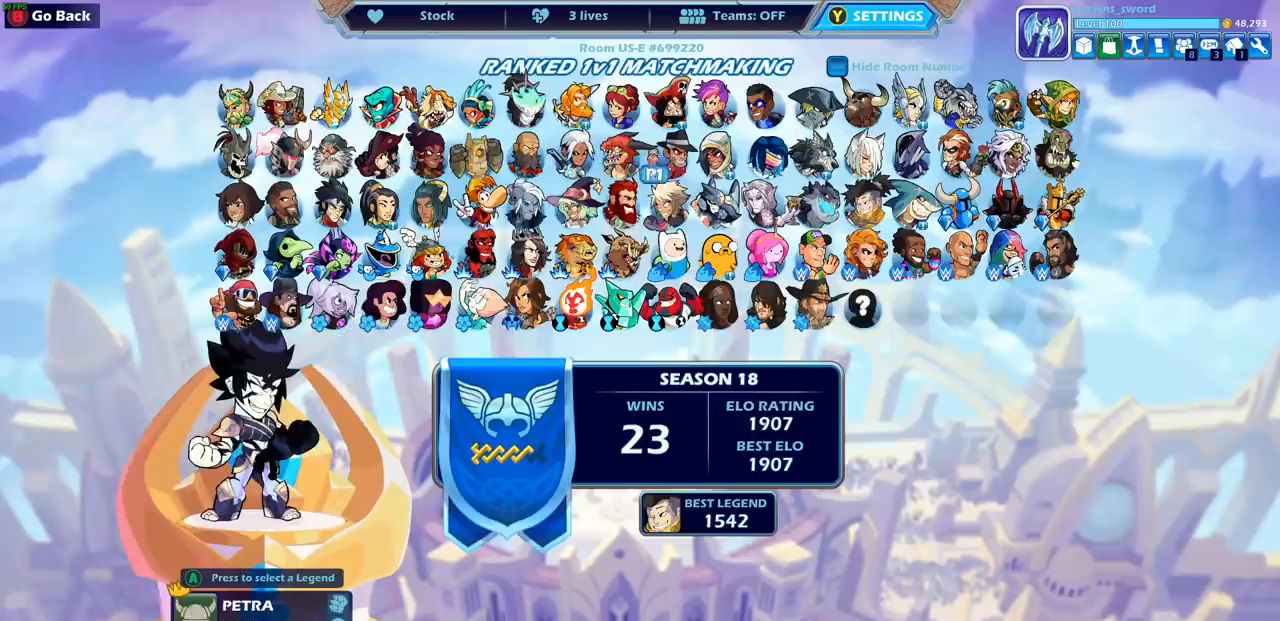
{"buttons": [], "left_stick": "center", "right_stick": "center", "events": [[100, "DPAD_DOWN", "up"], [467, "SELECT", "down"], [500, "SELECT", "up"]]}
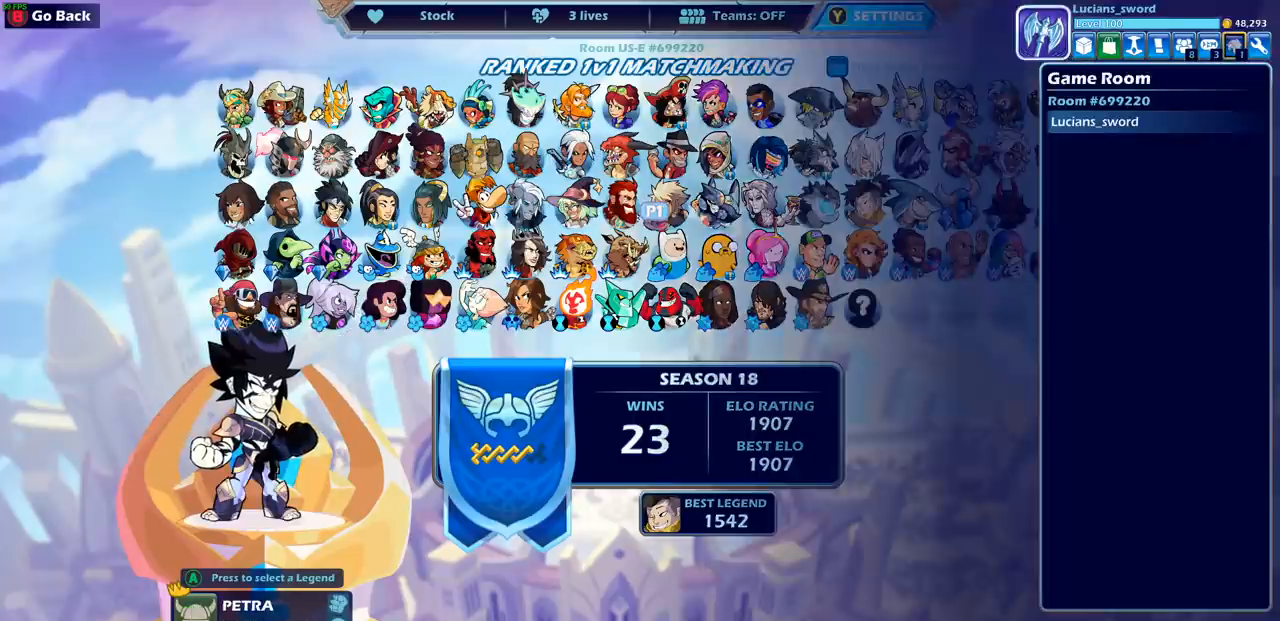
{"buttons": [], "left_stick": "center", "right_stick": "center", "events": []}
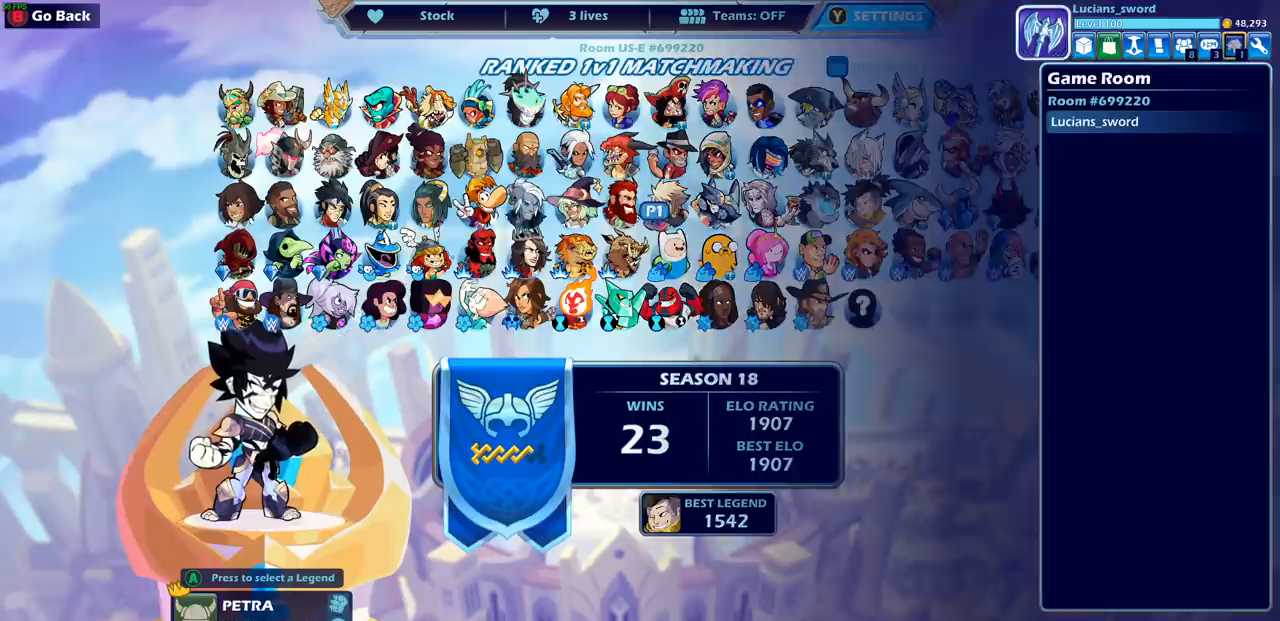
{"buttons": [], "left_stick": "center", "right_stick": "center", "events": []}
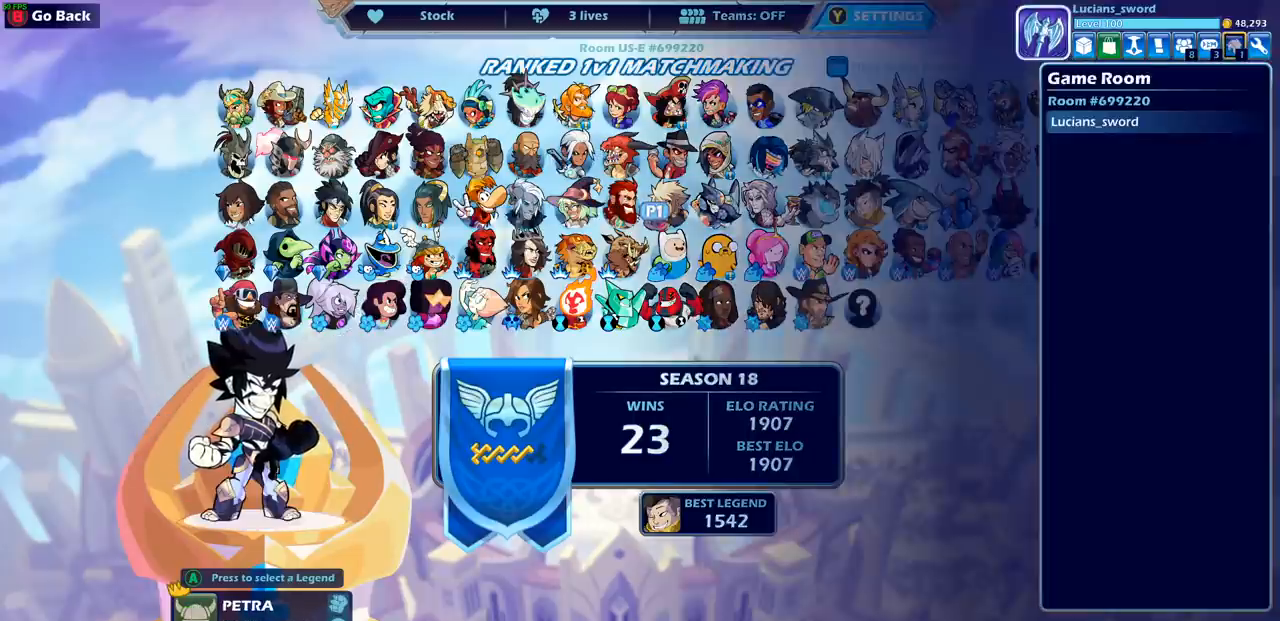
{"buttons": [], "left_stick": "center", "right_stick": "center", "events": [[217, "DPAD_LEFT", "down"], [283, "DPAD_LEFT", "up"], [383, "DPAD_LEFT", "down"], [483, "DPAD_LEFT", "up"]]}
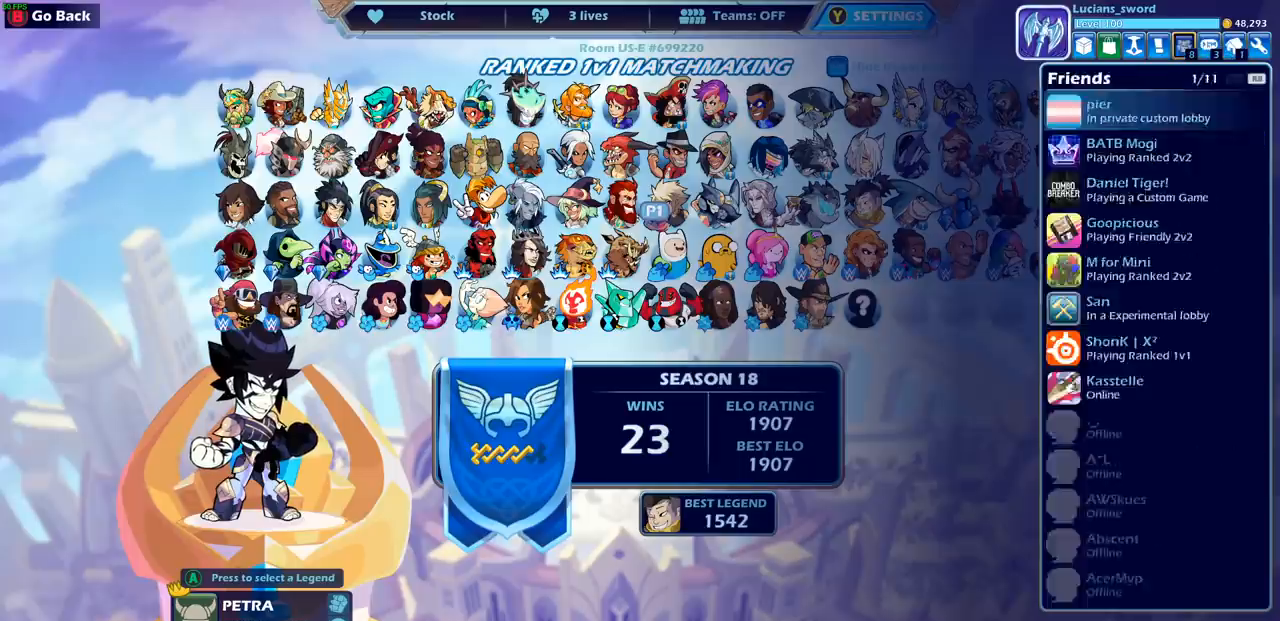
{"buttons": ["DPAD_LEFT"], "left_stick": "center", "right_stick": "center", "events": [[33, "DPAD_LEFT", "down"], [133, "DPAD_LEFT", "up"], [217, "DPAD_LEFT", "down"], [317, "DPAD_LEFT", "up"], [400, "DPAD_LEFT", "down"]]}
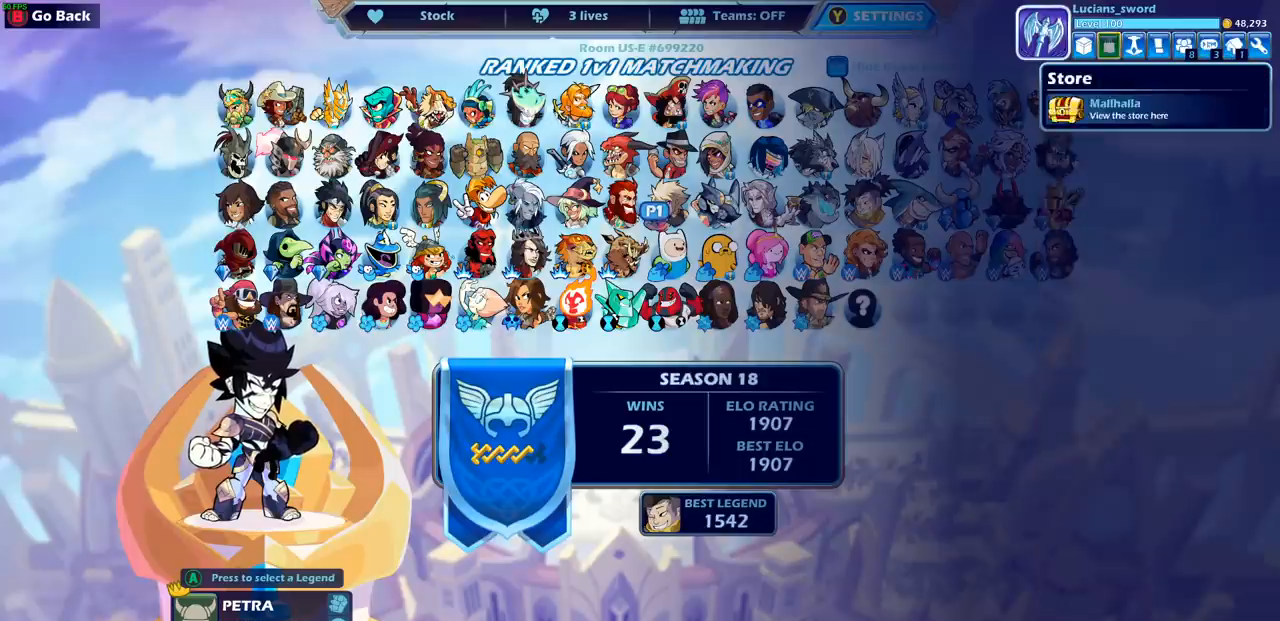
{"buttons": [], "left_stick": "center", "right_stick": "center", "events": [[17, "DPAD_LEFT", "up"], [150, "DPAD_LEFT", "down"], [250, "DPAD_LEFT", "up"]]}
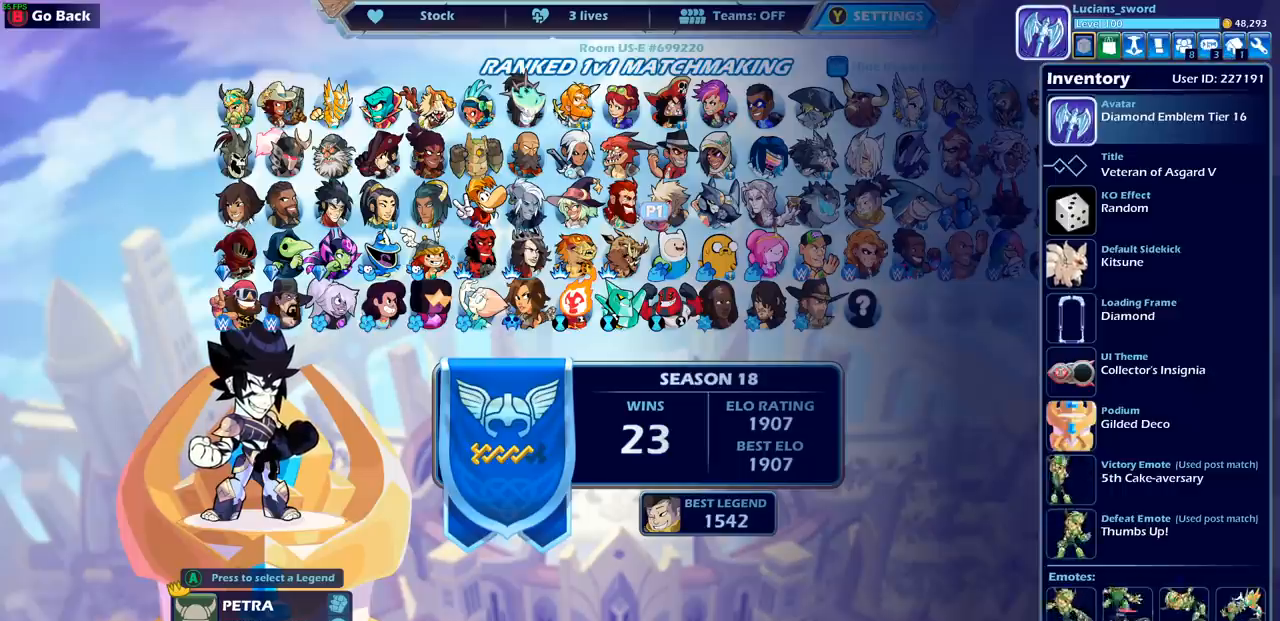
{"buttons": [], "left_stick": "center", "right_stick": "center", "events": []}
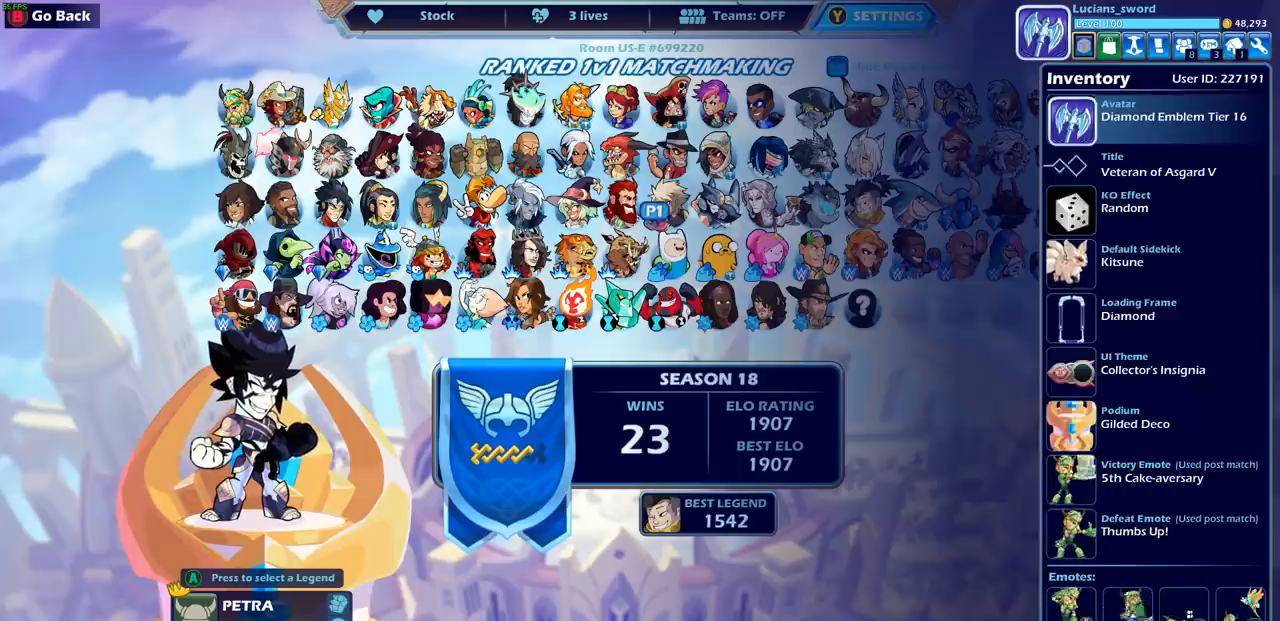
{"buttons": [], "left_stick": "center", "right_stick": "center", "events": []}